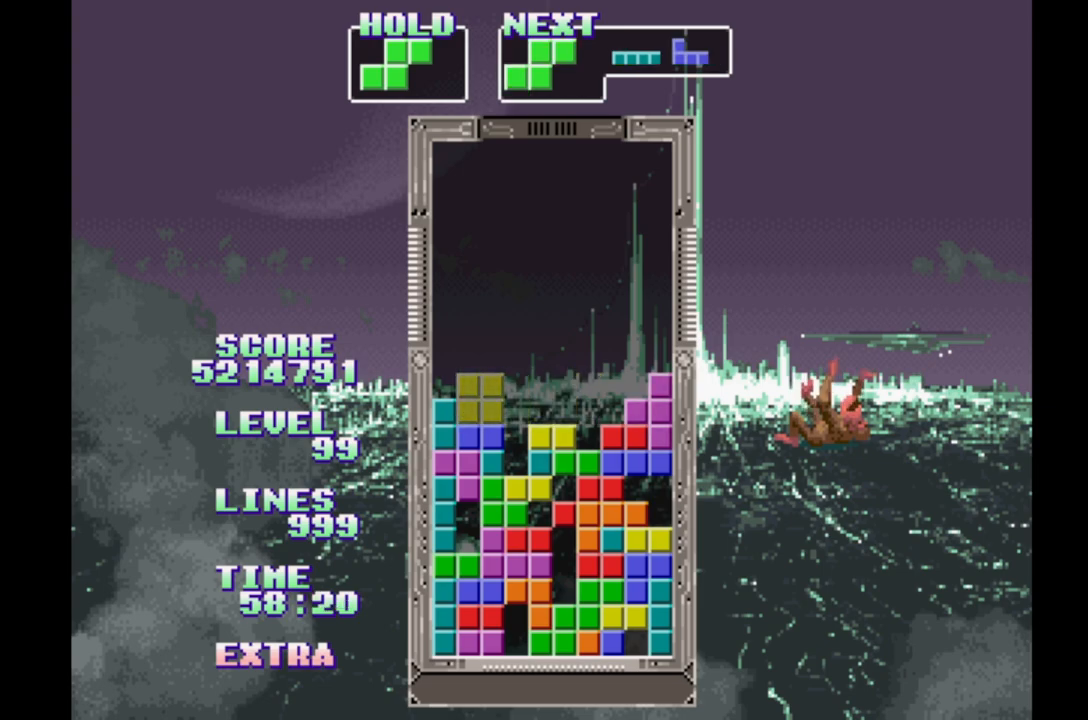
Gameplay with a controller (Xbox layout); each line is a JSON object with the inputs held at the frame after it. "events" lists button and stick changes between this image and that frame as [ms after this image, input, new state], when the widget could be followed in between. Not read: L2 L3 R2 R3 left_stick right_stick.
{"buttons": ["DPAD_RIGHT"], "events": [[183, "B", "down"], [333, "B", "up"]]}
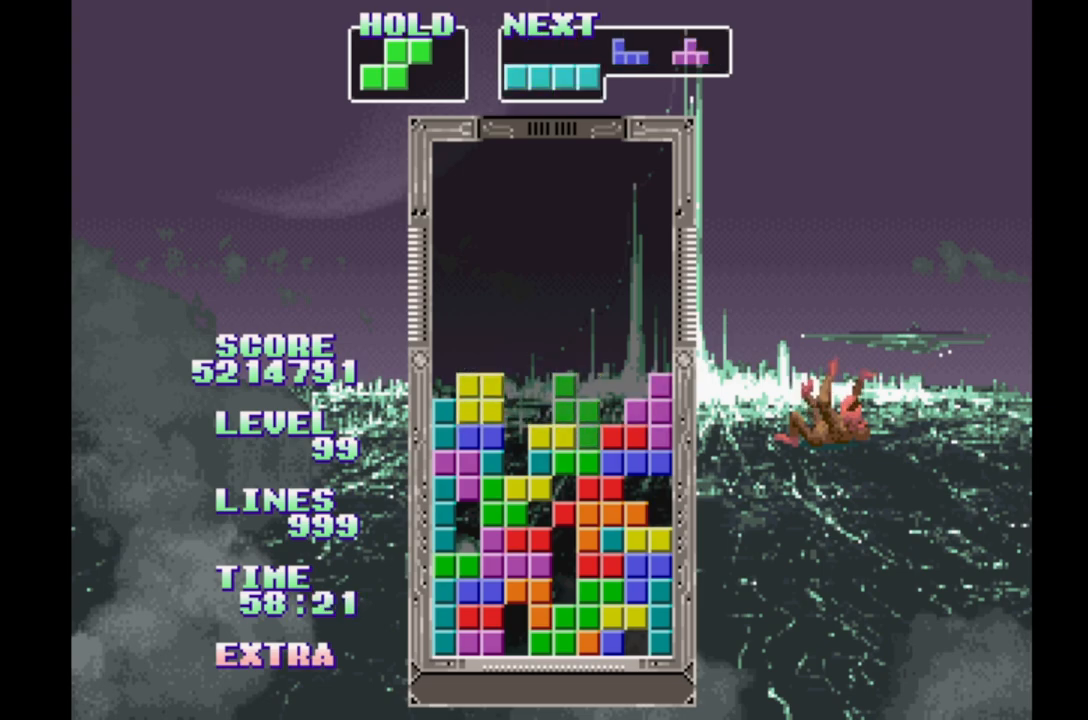
{"buttons": ["DPAD_RIGHT"], "events": [[233, "DPAD_LEFT", "down"], [300, "A", "down"], [433, "A", "up"], [483, "DPAD_LEFT", "up"]]}
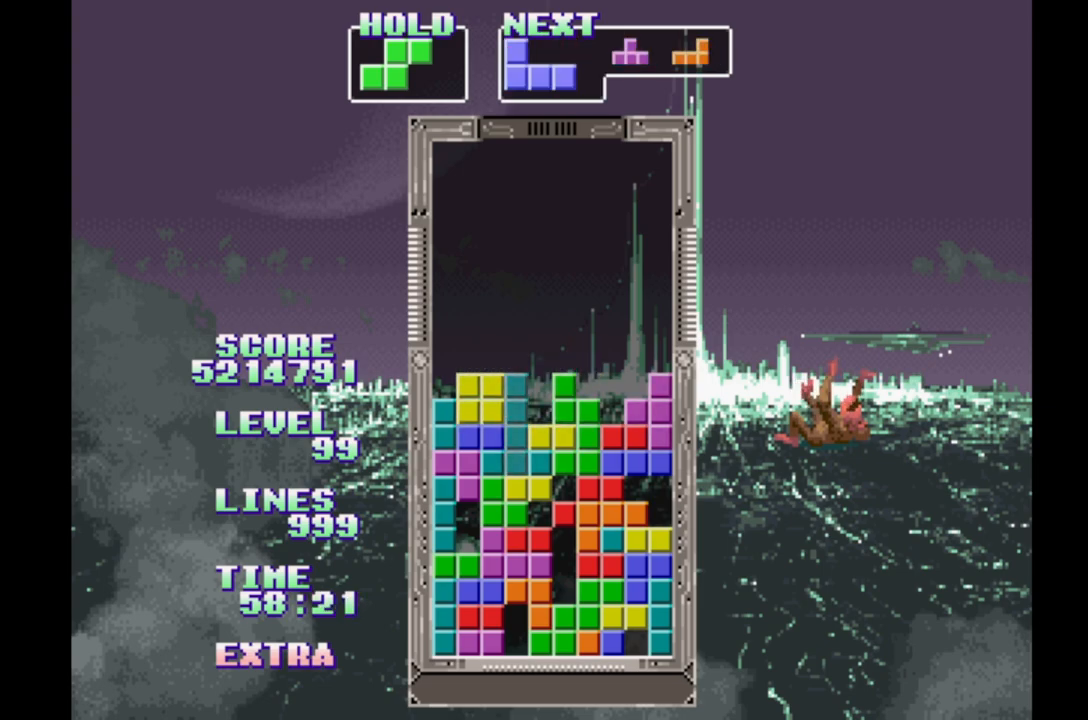
{"buttons": [], "events": [[83, "DPAD_UP", "down"], [167, "DPAD_RIGHT", "up"], [167, "DPAD_UP", "up"]]}
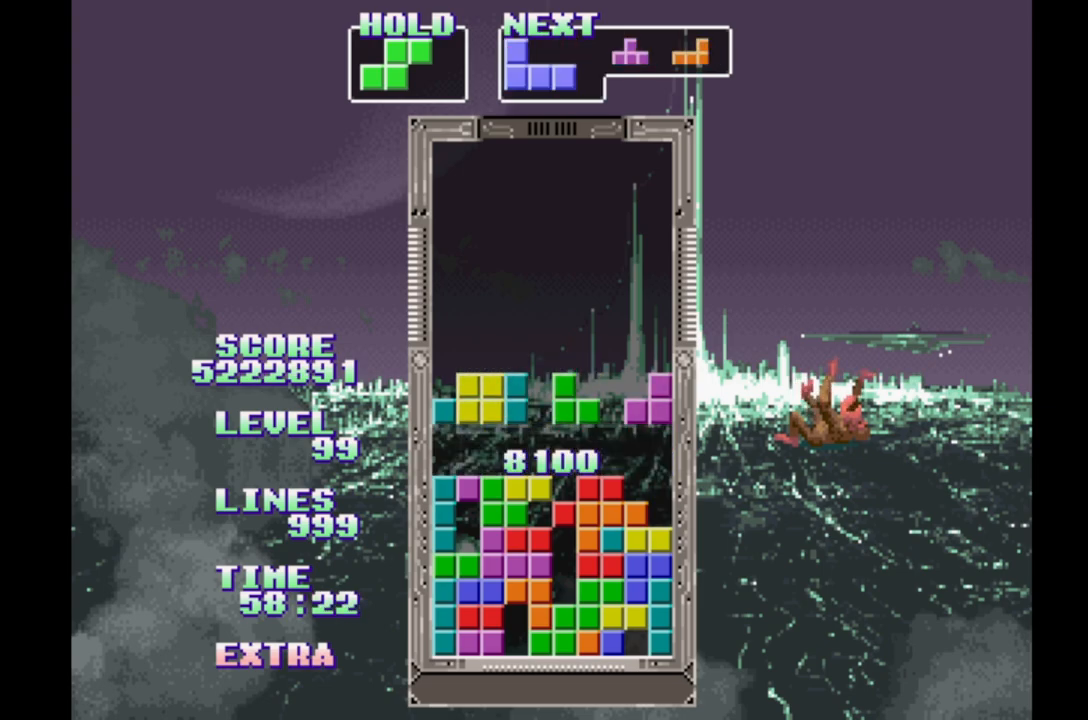
{"buttons": ["DPAD_RIGHT"], "events": [[250, "DPAD_RIGHT", "down"], [283, "B", "down"], [400, "B", "up"]]}
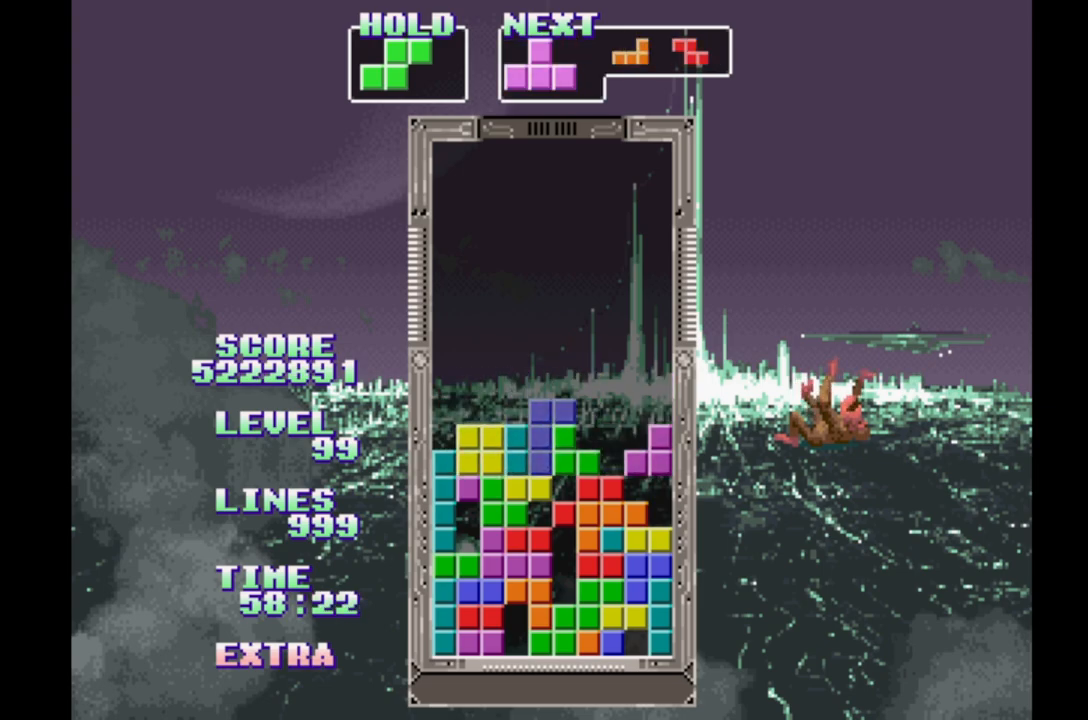
{"buttons": ["DPAD_RIGHT"], "events": [[383, "DPAD_LEFT", "down"], [483, "DPAD_LEFT", "up"]]}
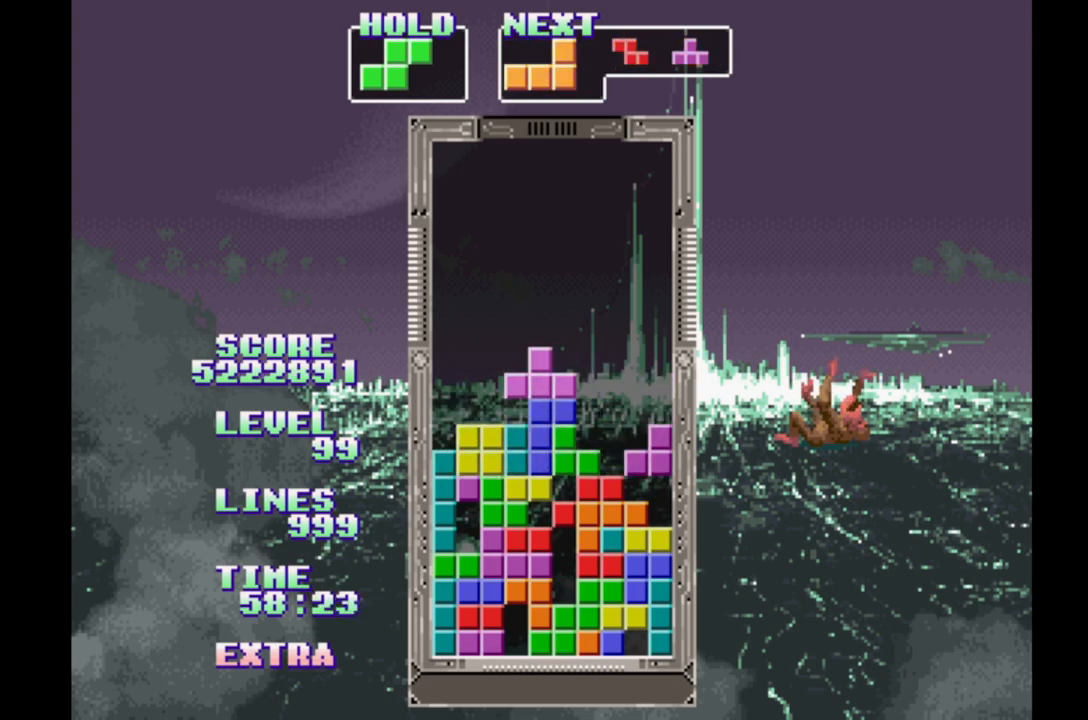
{"buttons": ["DPAD_RIGHT"], "events": [[250, "DPAD_LEFT", "down"], [367, "DPAD_LEFT", "up"]]}
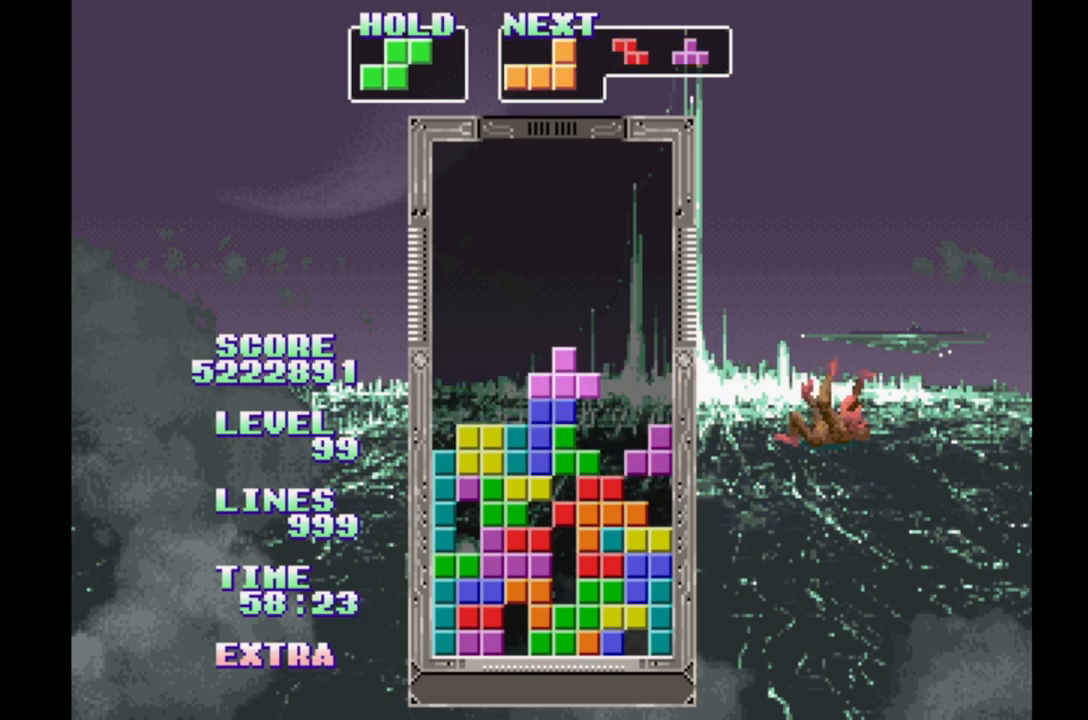
{"buttons": ["DPAD_RIGHT"], "events": [[117, "DPAD_LEFT", "down"], [200, "DPAD_LEFT", "up"], [400, "DPAD_LEFT", "down"], [483, "DPAD_LEFT", "up"]]}
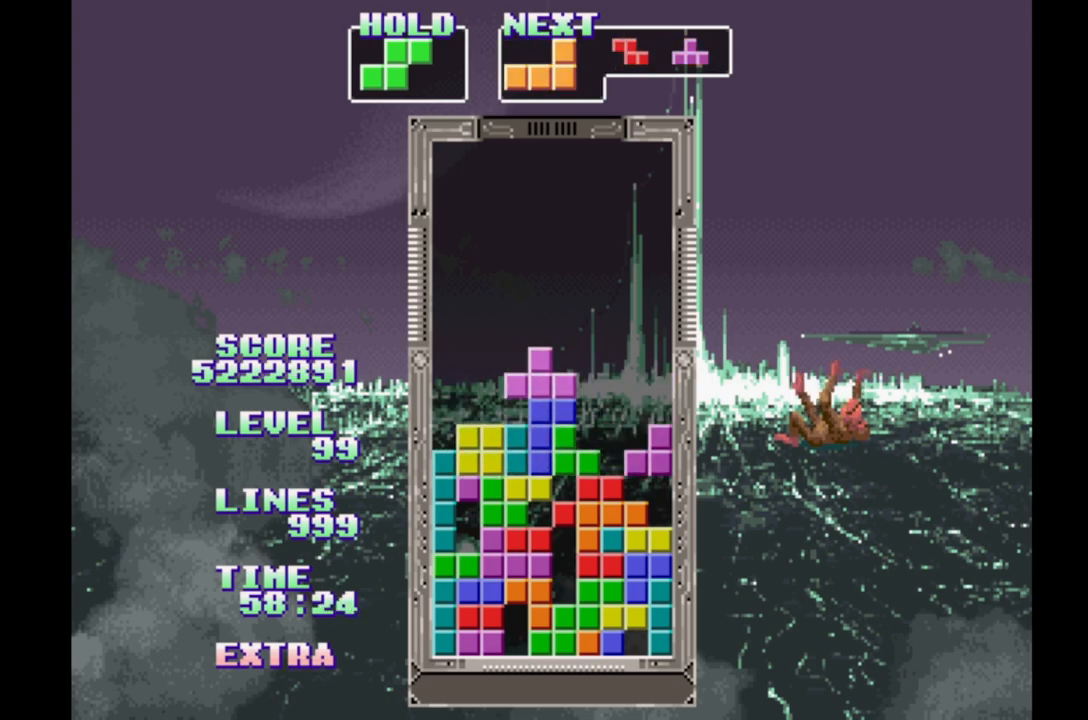
{"buttons": ["DPAD_RIGHT"], "events": [[233, "DPAD_RIGHT", "up"], [250, "DPAD_RIGHT", "down"]]}
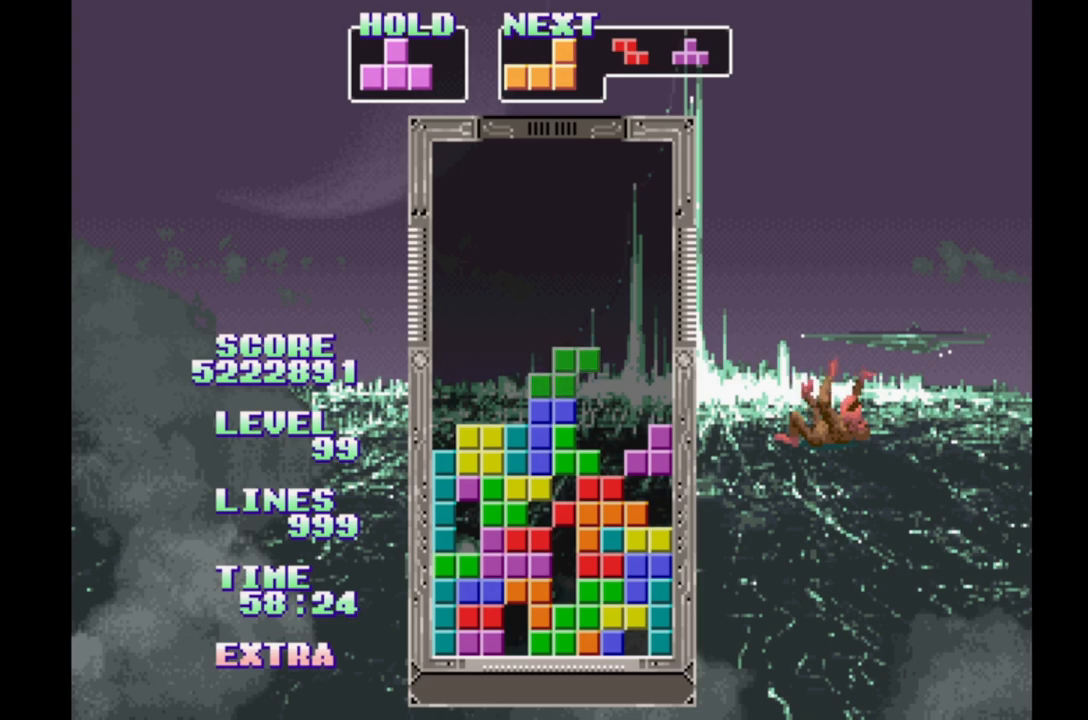
{"buttons": ["DPAD_RIGHT"], "events": [[50, "B", "down"], [117, "B", "up"], [383, "B", "down"], [467, "B", "up"]]}